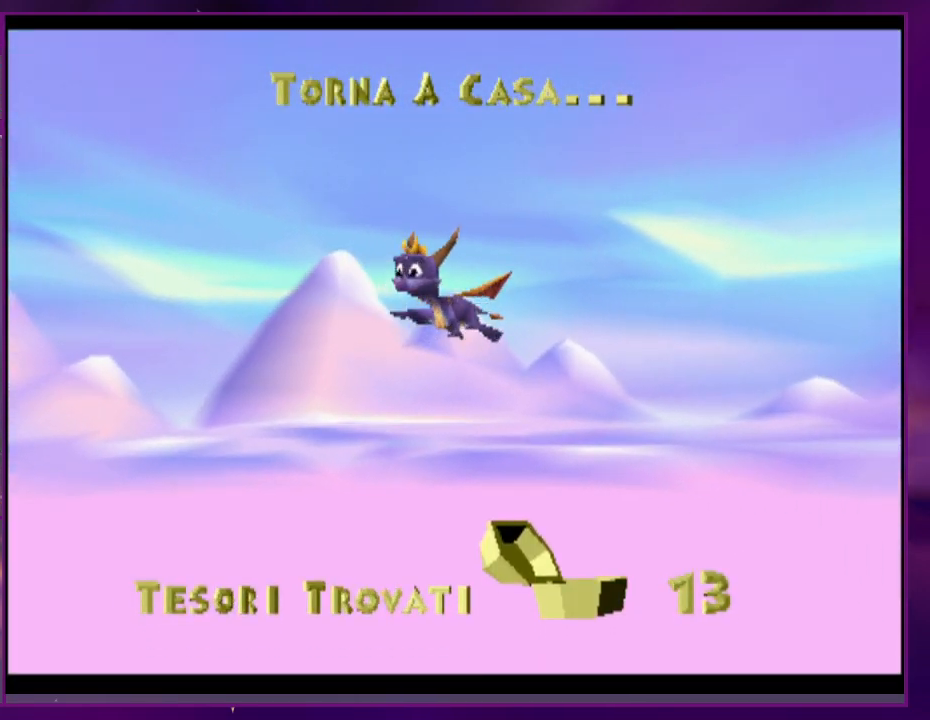
Gameplay with a controller (PlayStation layout); each line is a JSON object with the inputs held at the frame after it. "events" lists button and stick changes between this image and that frame as [ms after this image, input, new state], when the widget could be followed in between. Not read: DPAD_DOWN DPAD_LEFT L2 L3 R3 SQUARE left_stick right_stick.
{"buttons": [], "events": []}
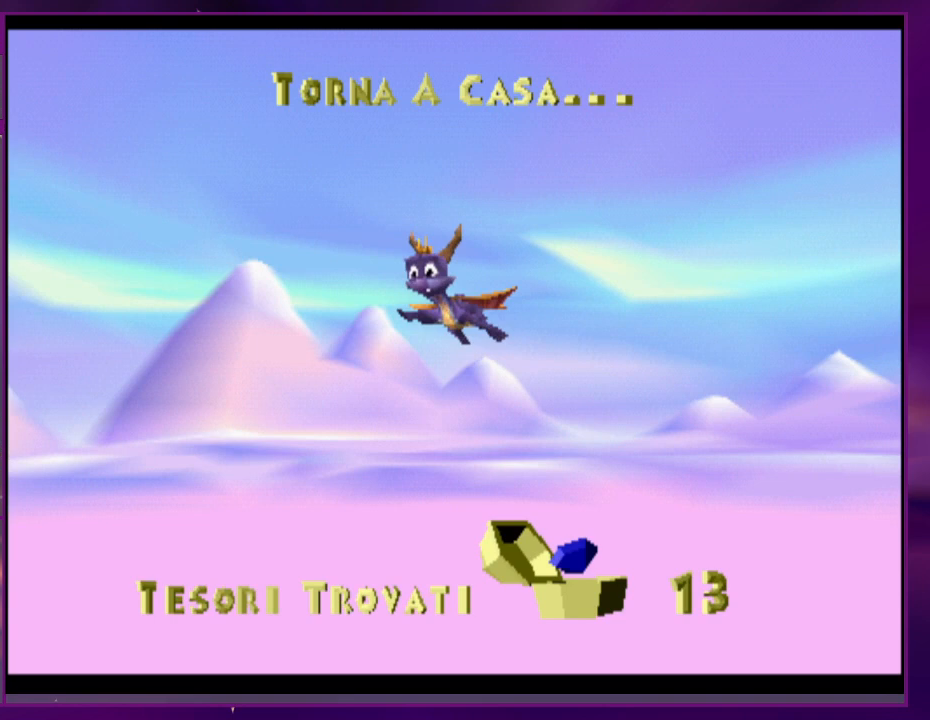
{"buttons": [], "events": []}
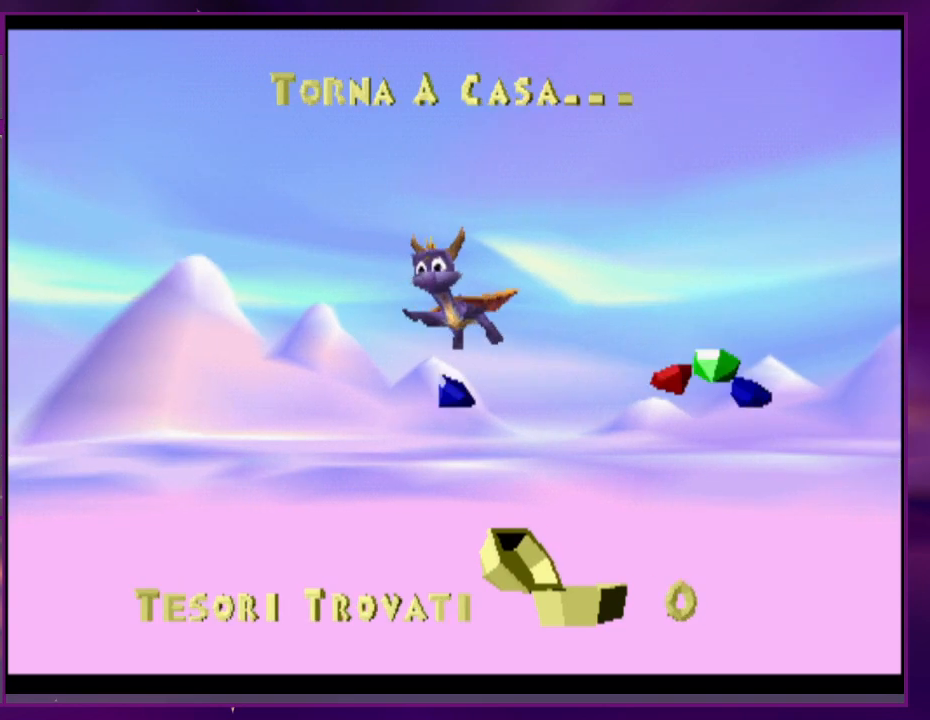
{"buttons": [], "events": [[33, "CROSS", "down"], [233, "CROSS", "up"]]}
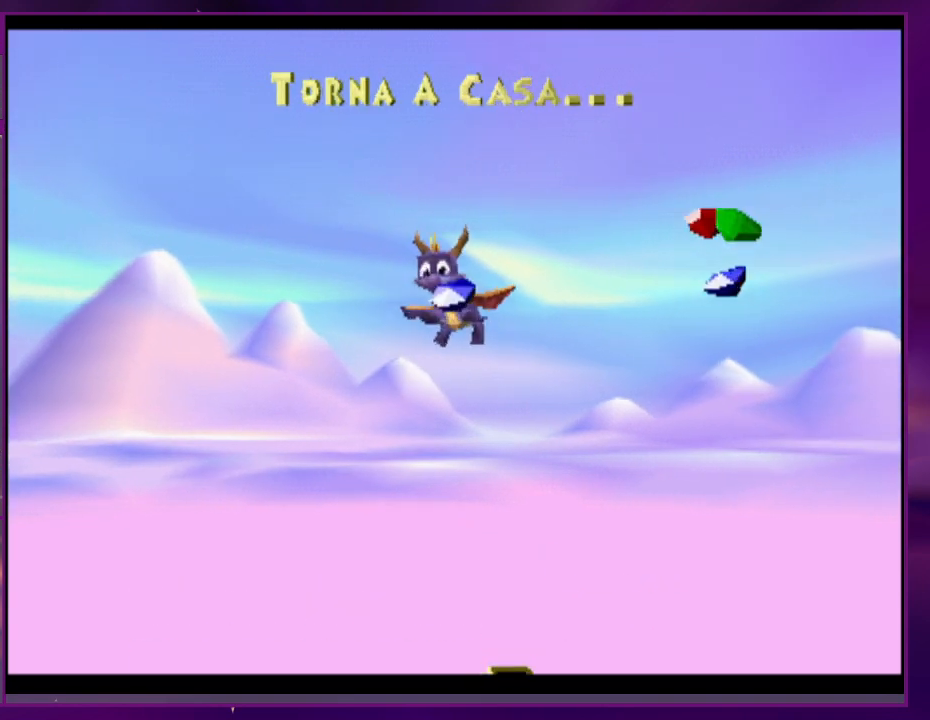
{"buttons": [], "events": []}
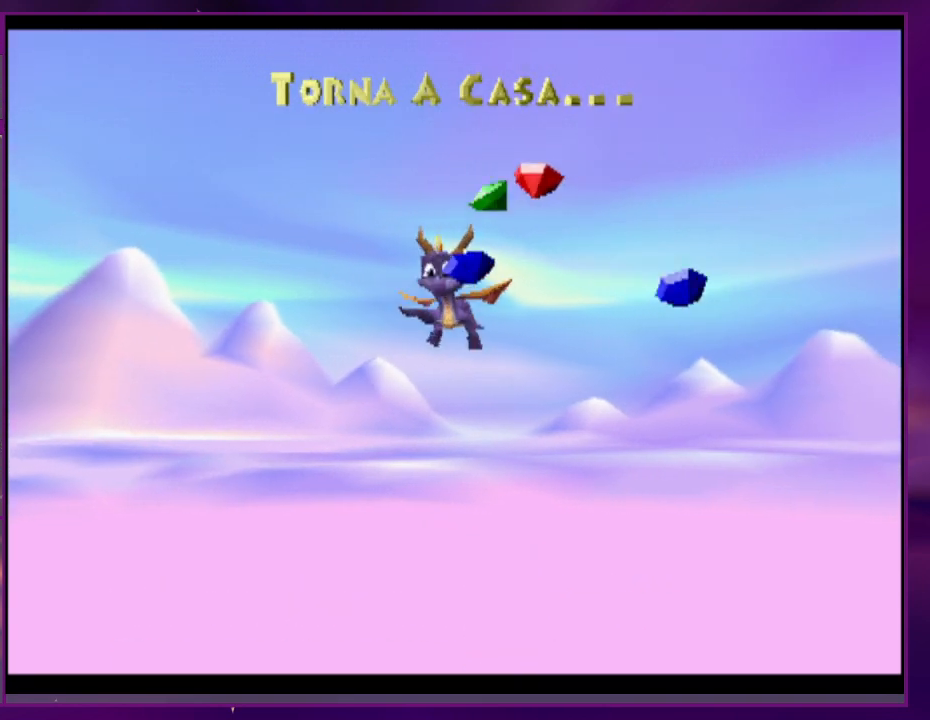
{"buttons": [], "events": []}
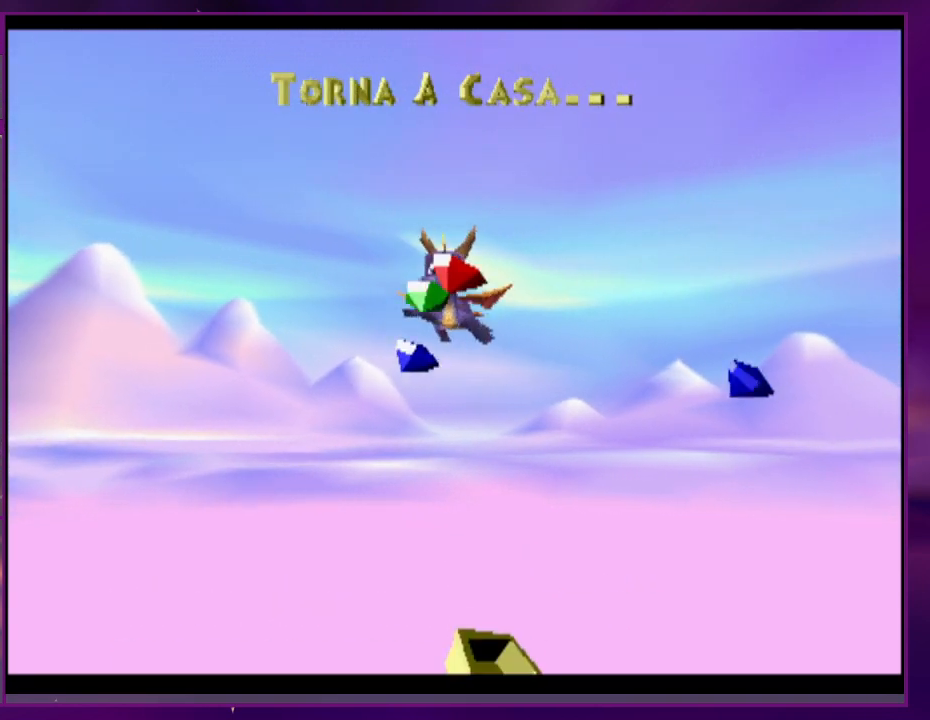
{"buttons": [], "events": []}
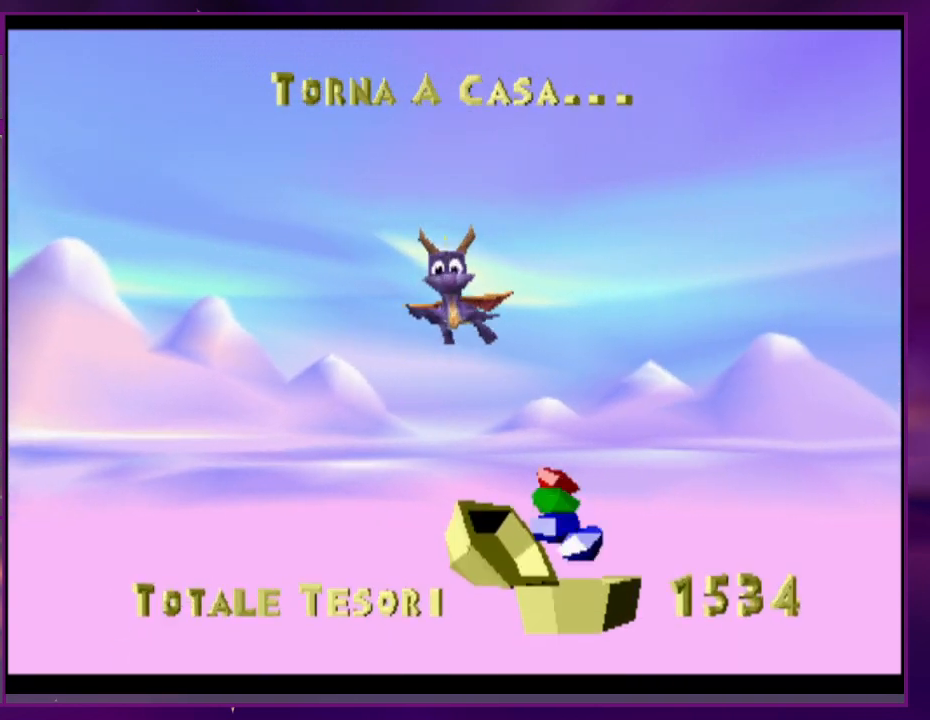
{"buttons": [], "events": []}
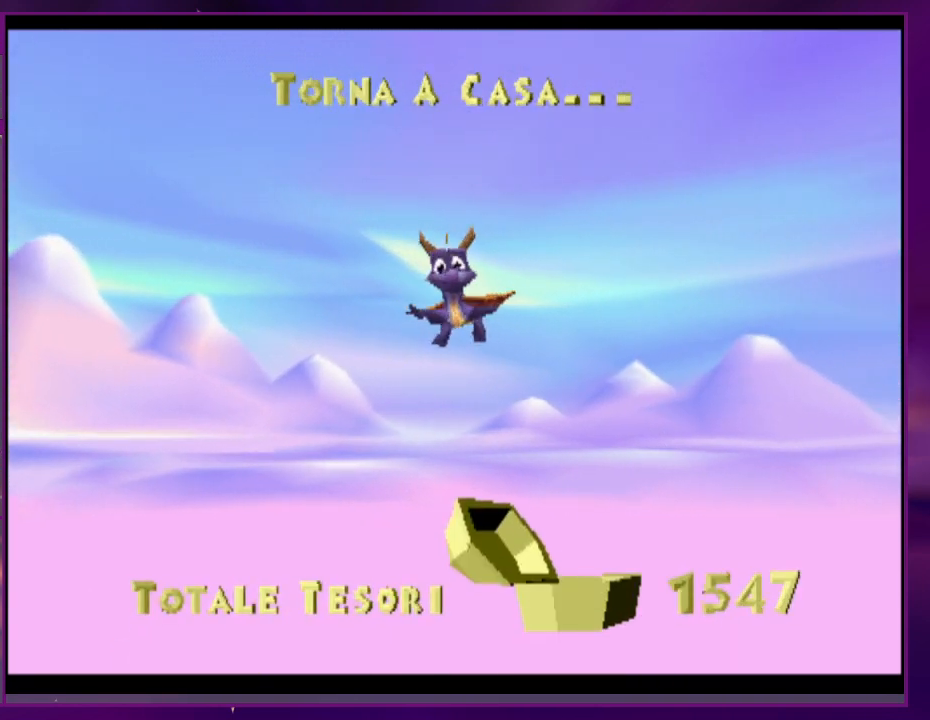
{"buttons": [], "events": []}
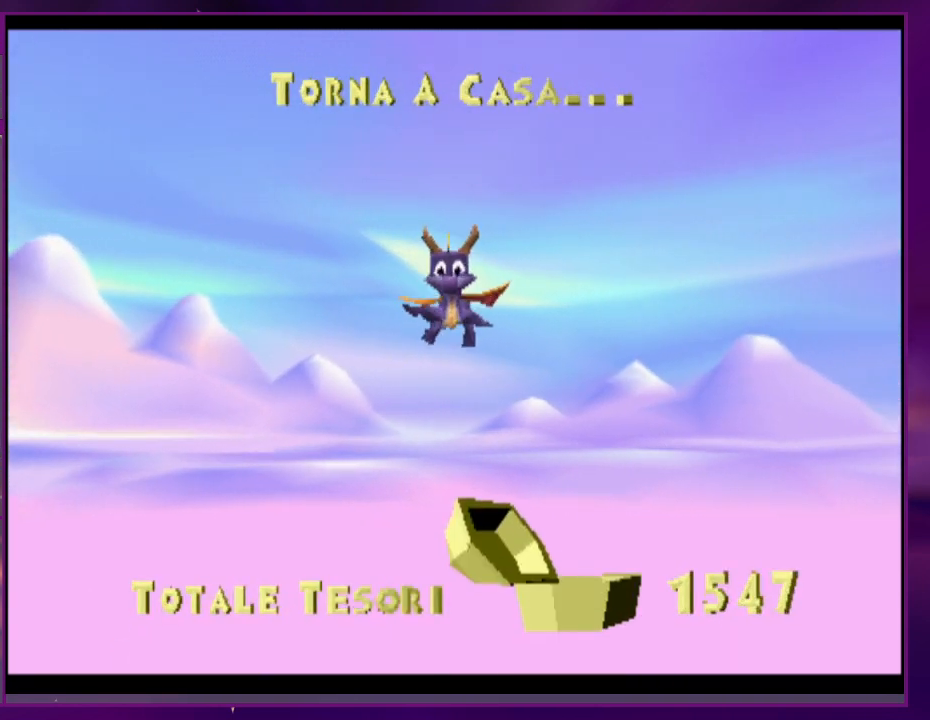
{"buttons": [], "events": []}
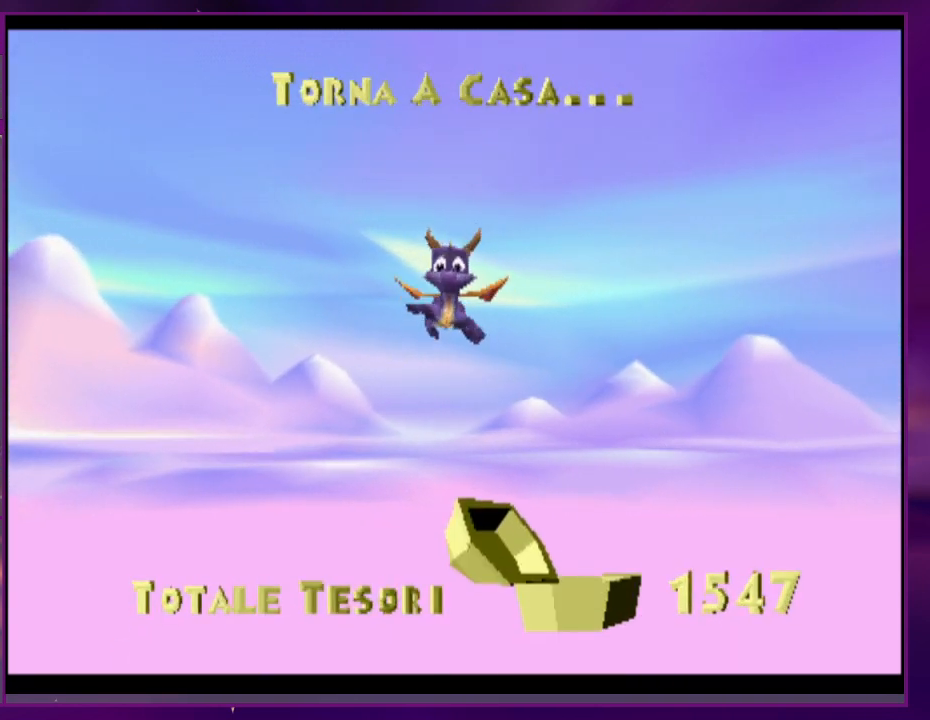
{"buttons": [], "events": []}
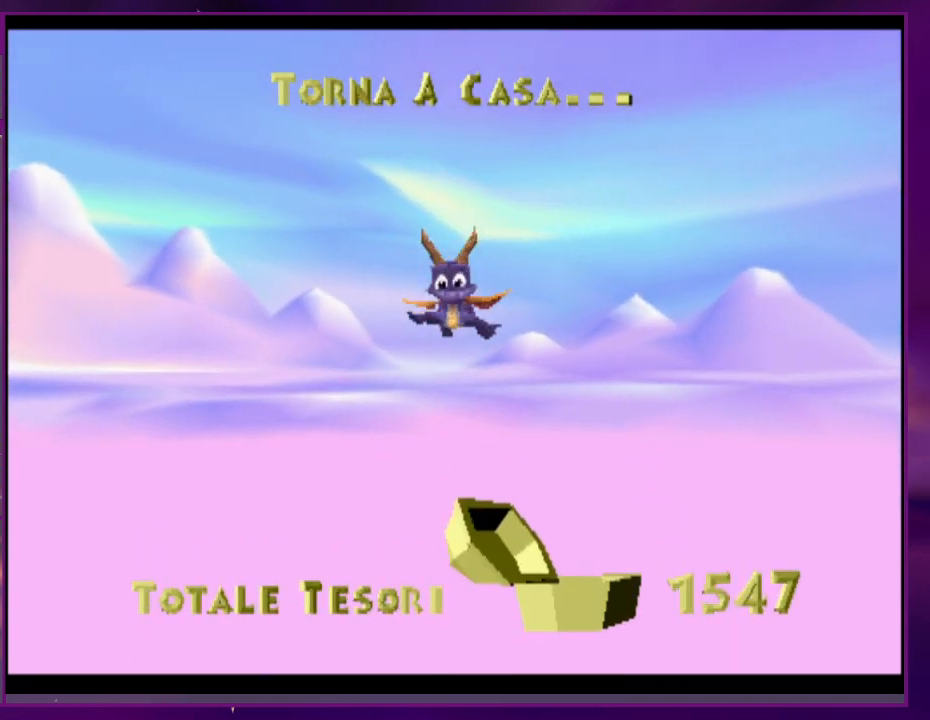
{"buttons": [], "events": []}
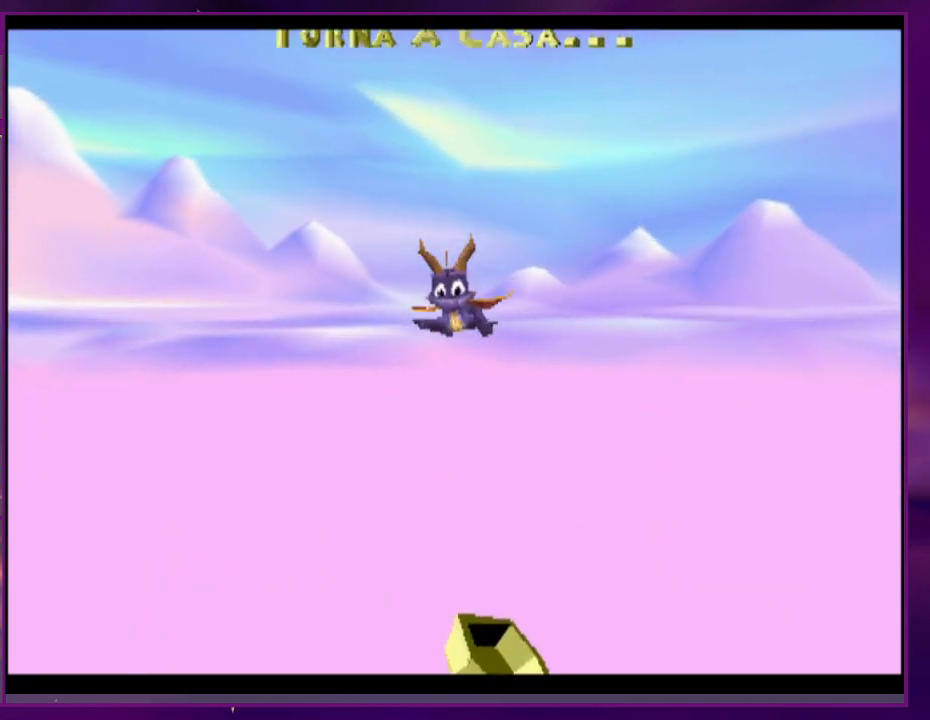
{"buttons": [], "events": []}
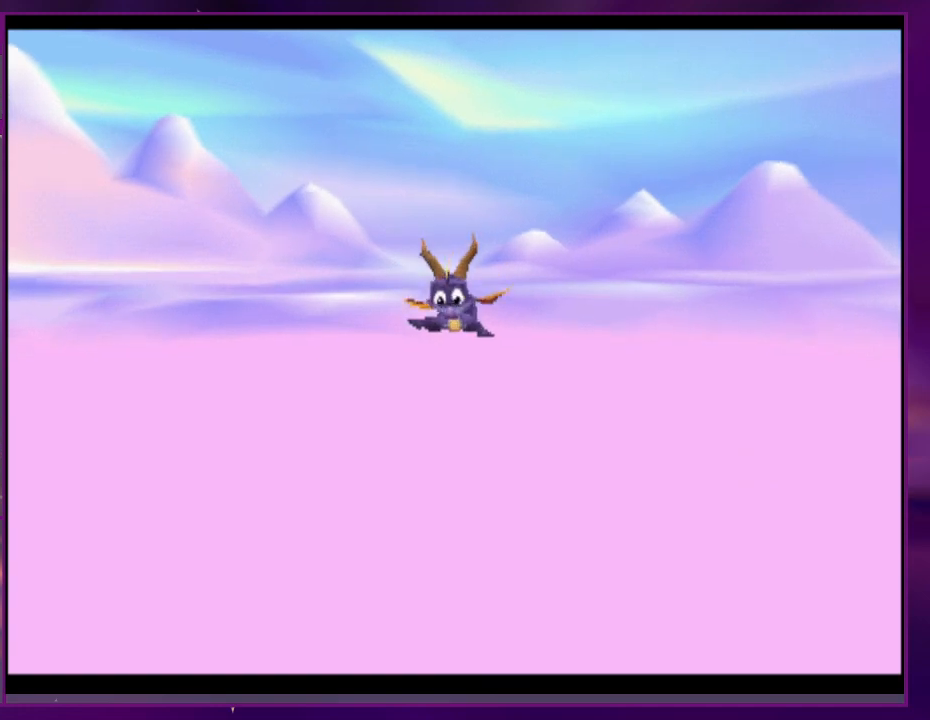
{"buttons": [], "events": []}
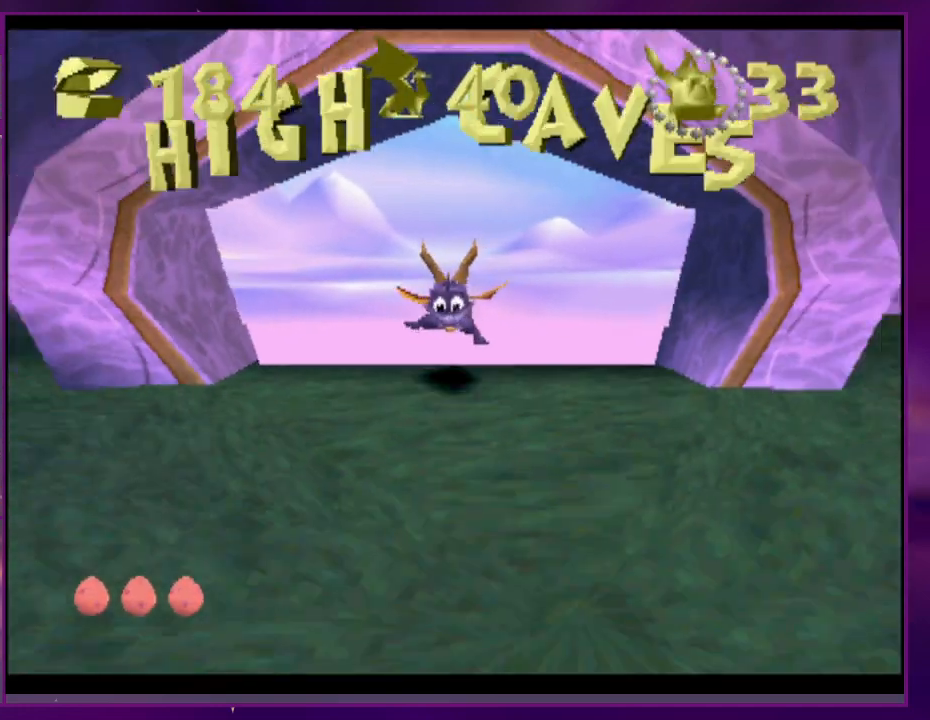
{"buttons": ["CROSS"], "events": [[400, "CROSS", "down"]]}
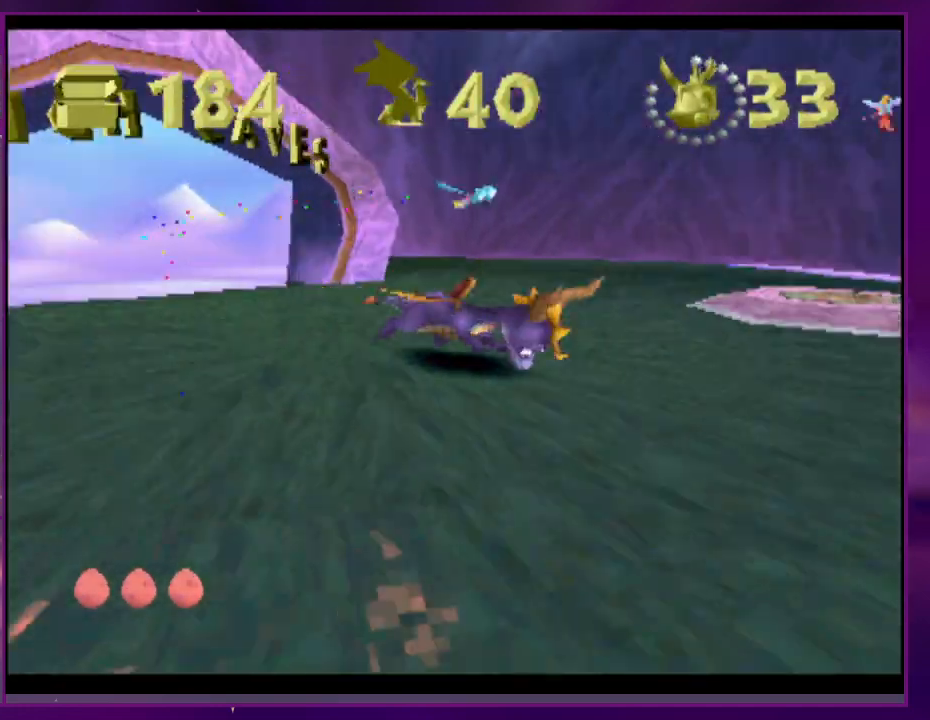
{"buttons": [], "events": [[200, "CROSS", "up"]]}
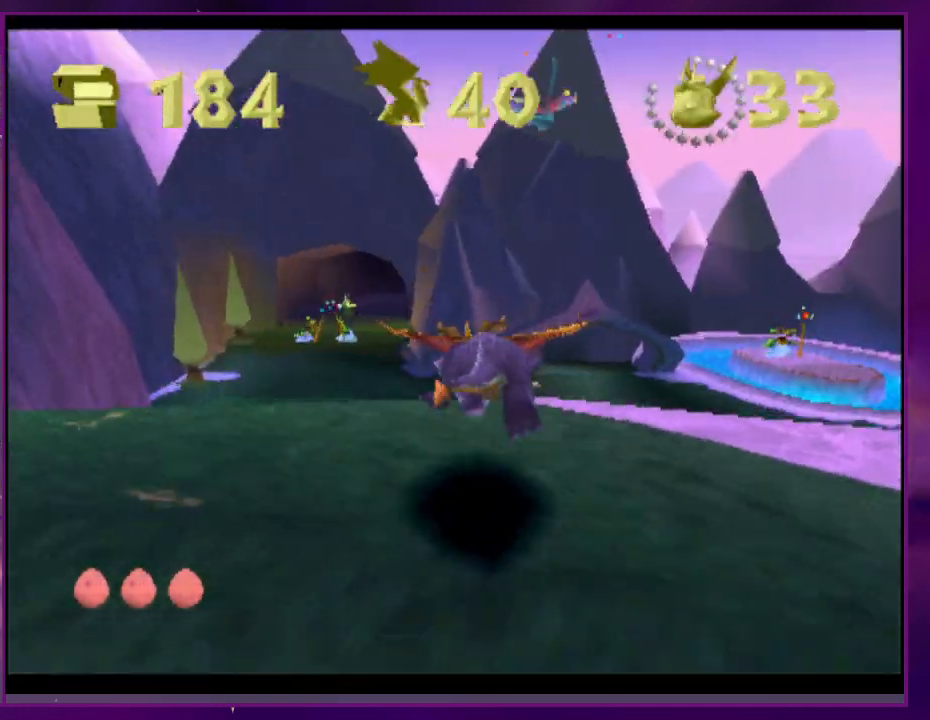
{"buttons": [], "events": []}
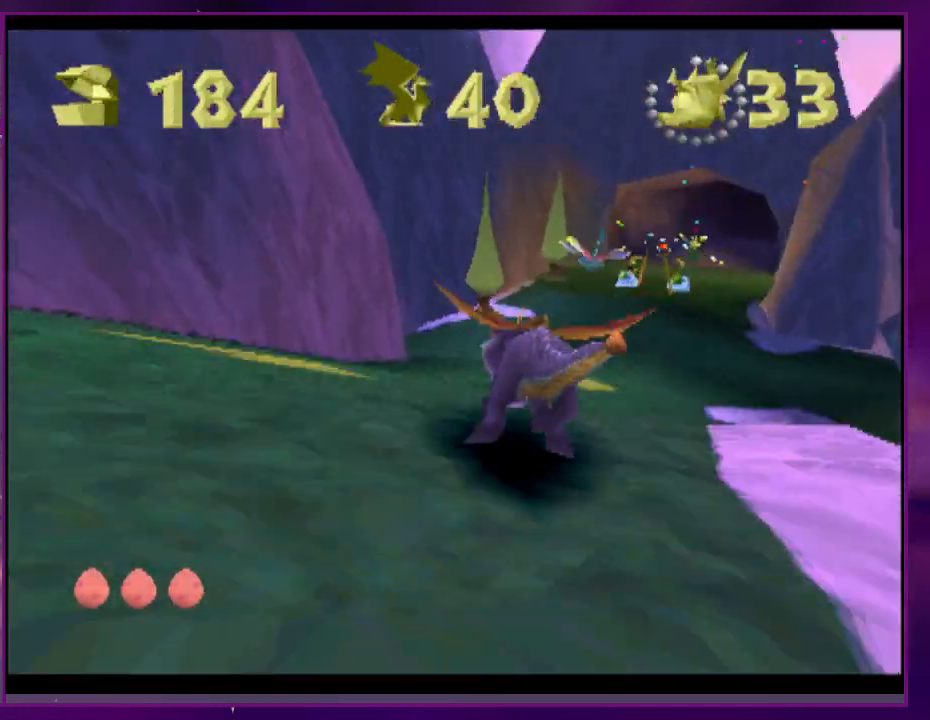
{"buttons": ["DPAD_RIGHT"], "events": [[67, "DPAD_RIGHT", "down"], [233, "DPAD_RIGHT", "up"], [267, "DPAD_RIGHT", "down"]]}
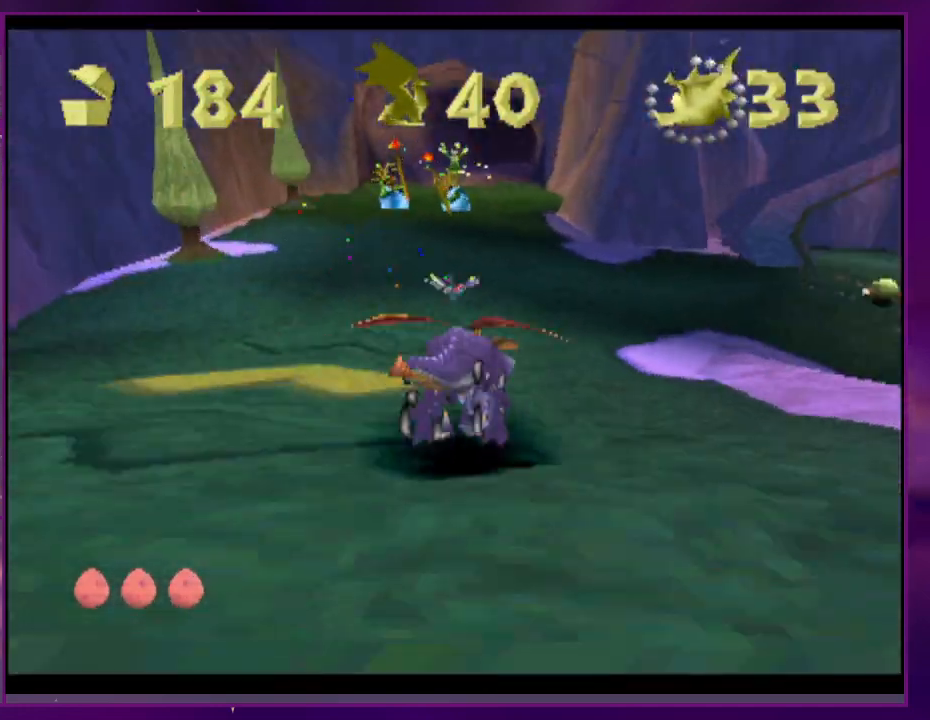
{"buttons": ["DPAD_RIGHT"], "events": [[67, "DPAD_RIGHT", "up"], [133, "DPAD_RIGHT", "down"]]}
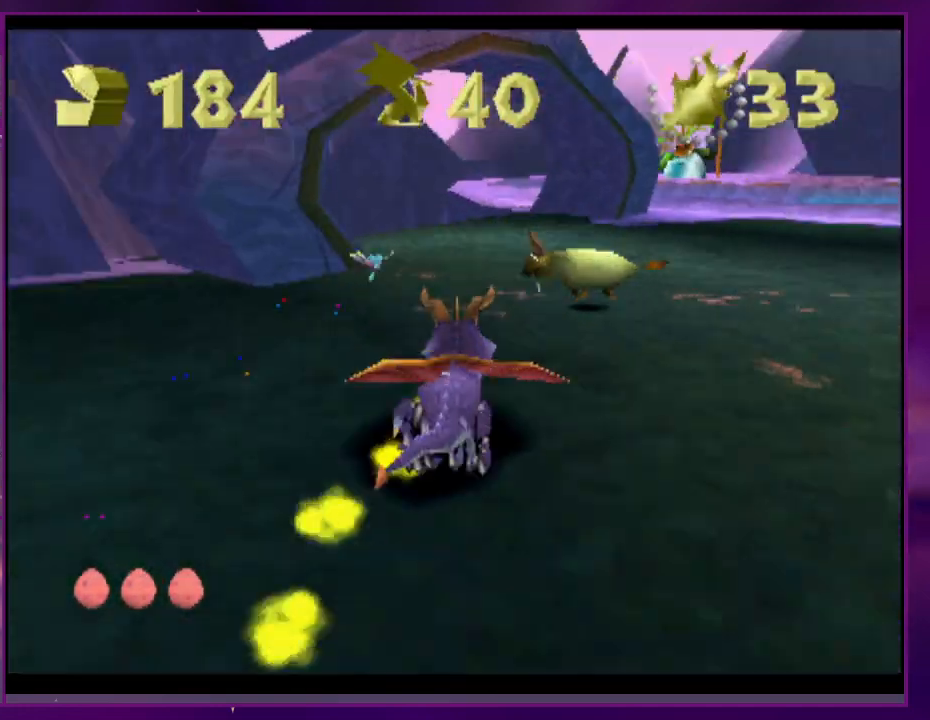
{"buttons": [], "events": [[100, "CROSS", "down"], [267, "DPAD_RIGHT", "up"], [467, "CROSS", "up"]]}
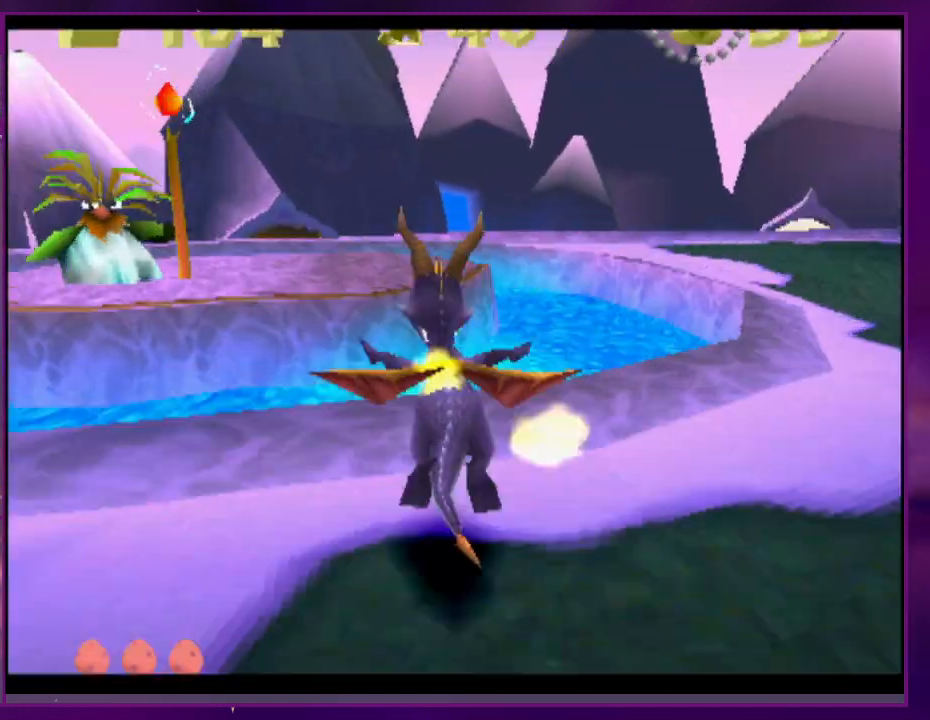
{"buttons": ["DPAD_RIGHT"], "events": [[333, "DPAD_RIGHT", "down"], [333, "DPAD_UP", "down"], [400, "DPAD_UP", "up"]]}
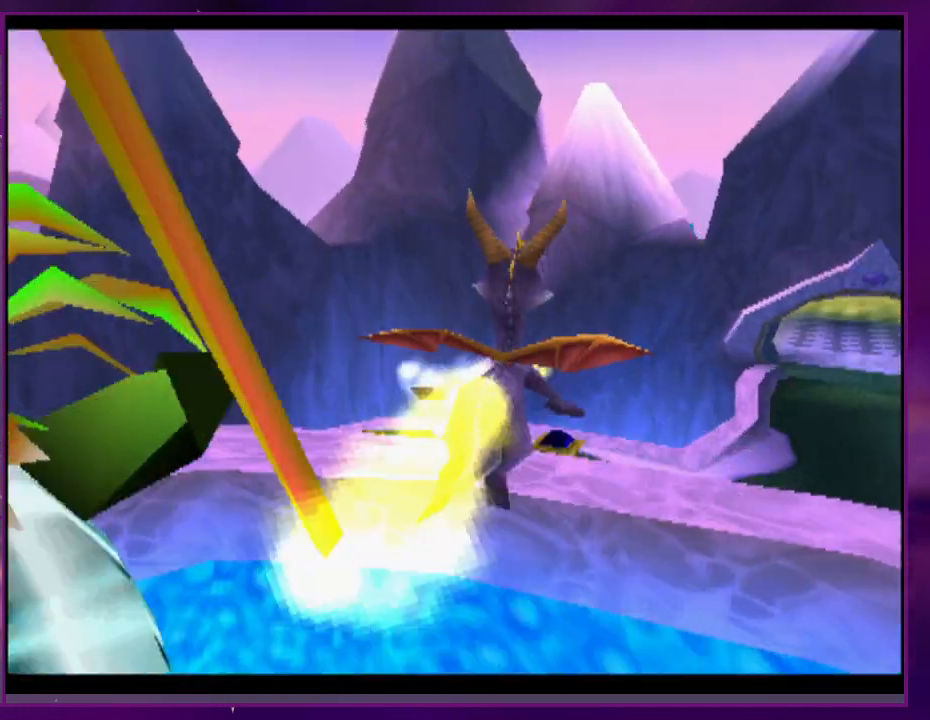
{"buttons": ["DPAD_RIGHT"], "events": []}
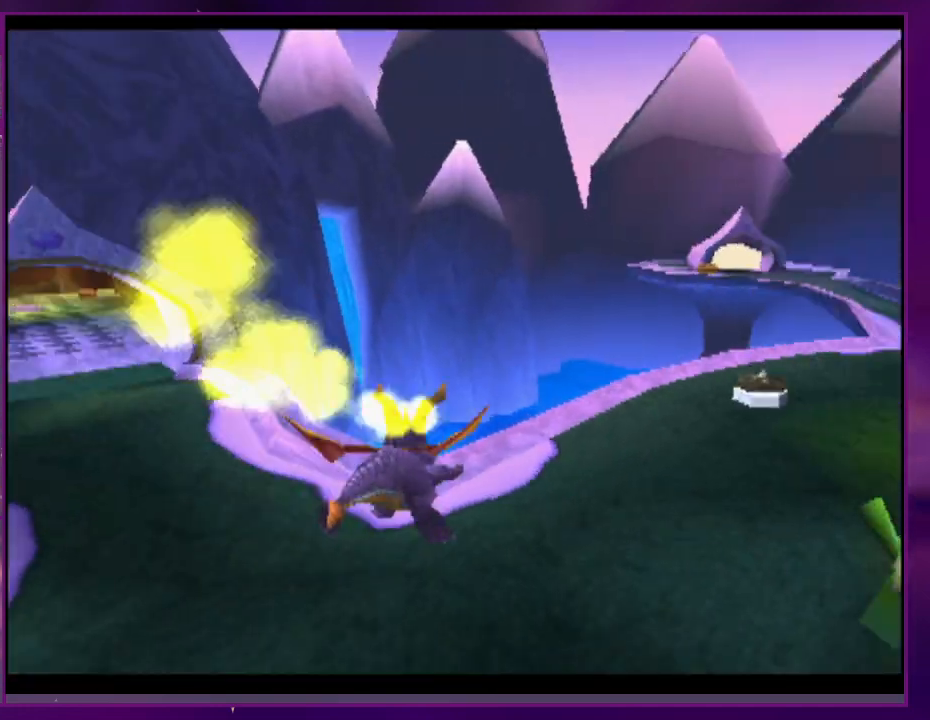
{"buttons": [], "events": [[467, "DPAD_RIGHT", "up"]]}
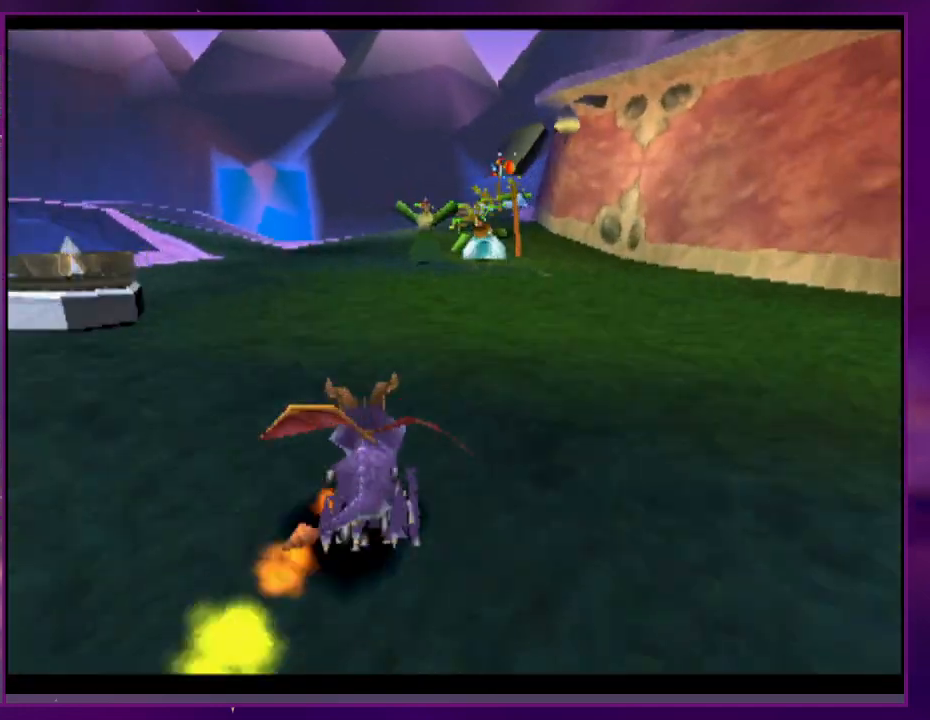
{"buttons": ["DPAD_RIGHT"], "events": [[433, "DPAD_RIGHT", "down"]]}
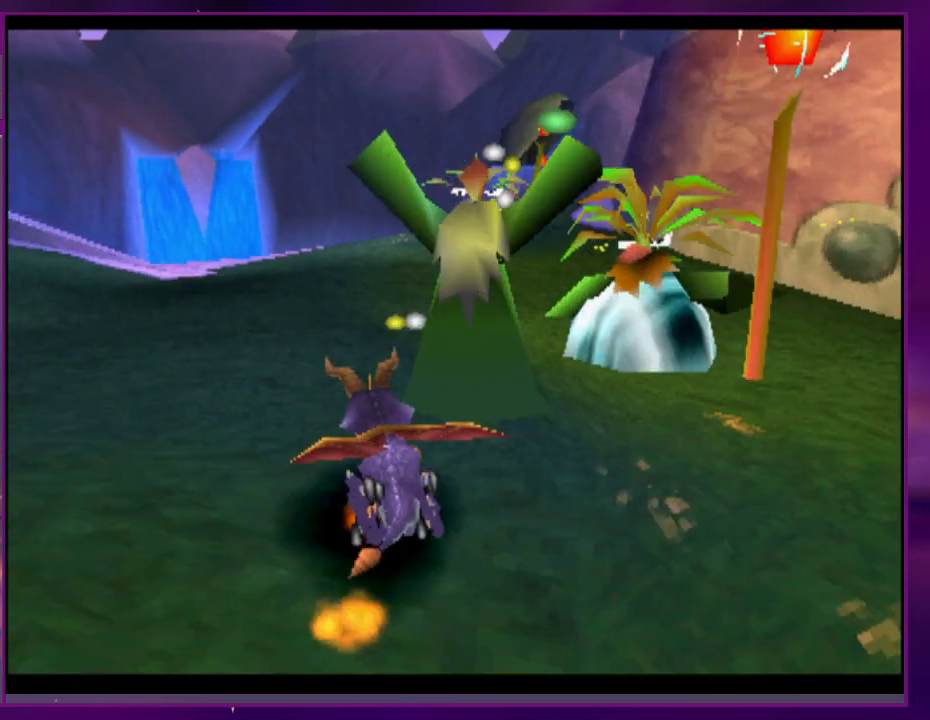
{"buttons": ["DPAD_RIGHT"], "events": [[267, "DPAD_RIGHT", "up"], [367, "DPAD_RIGHT", "down"]]}
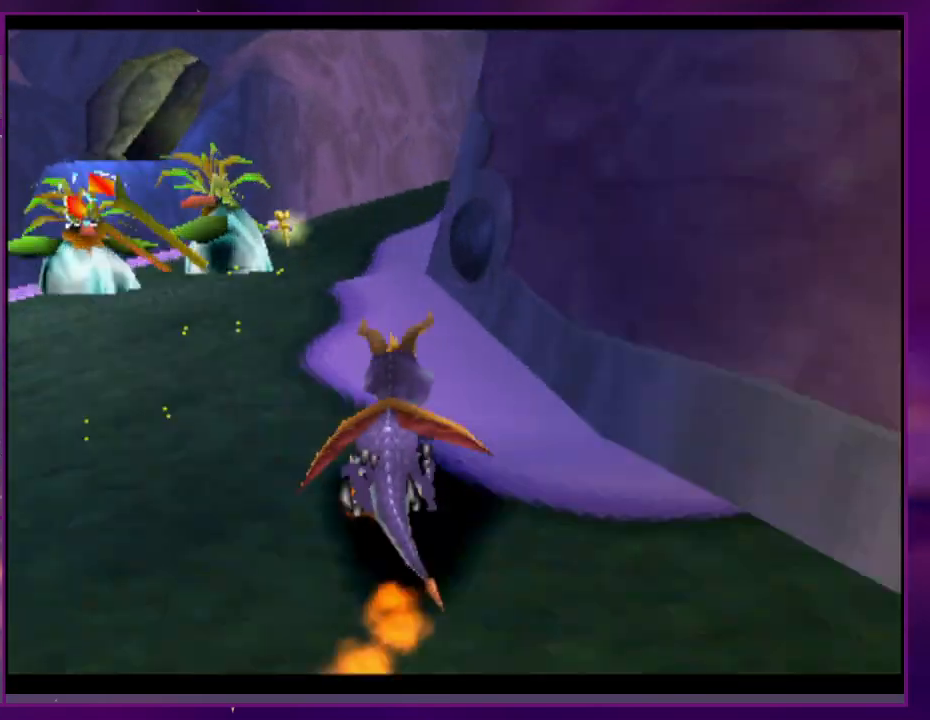
{"buttons": [], "events": [[67, "CROSS", "down"], [67, "DPAD_RIGHT", "up"], [367, "CROSS", "up"]]}
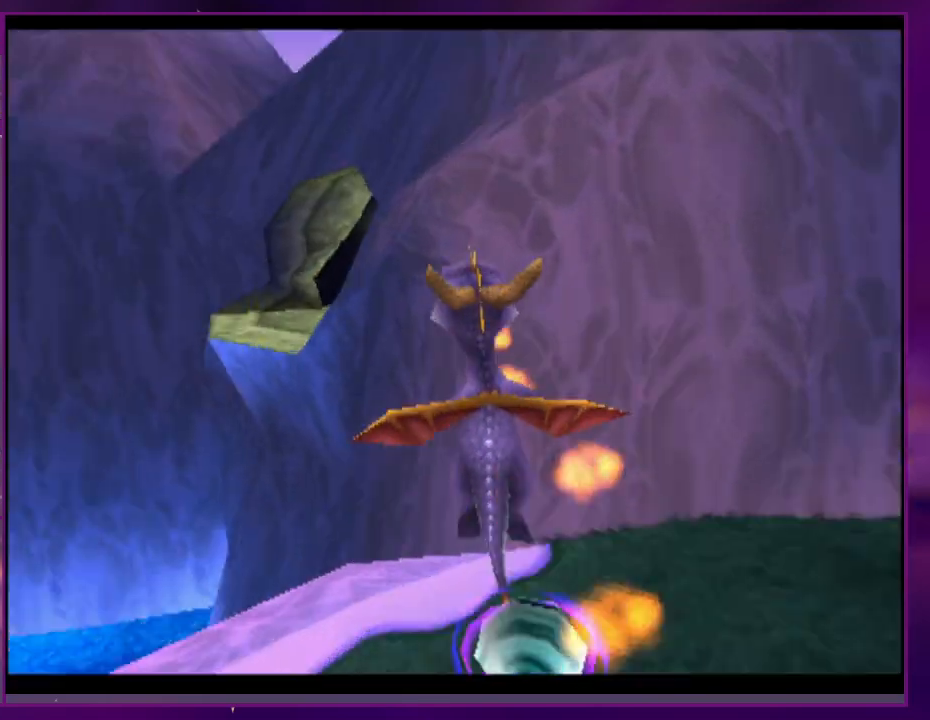
{"buttons": ["CROSS", "DPAD_RIGHT"], "events": [[200, "DPAD_RIGHT", "down"], [233, "DPAD_UP", "down"], [367, "CROSS", "down"], [400, "DPAD_UP", "up"]]}
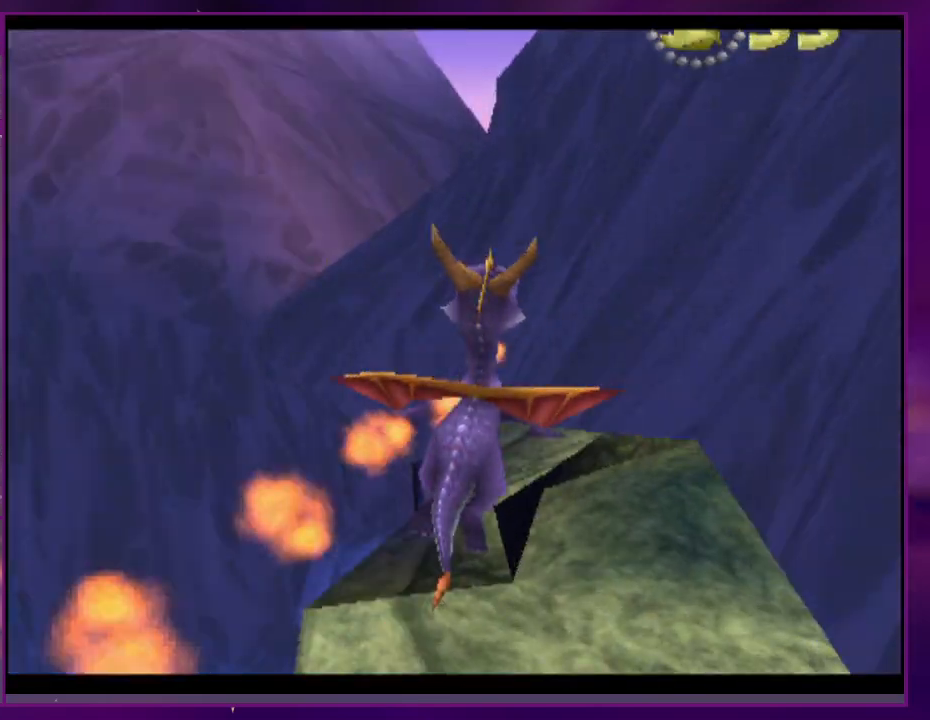
{"buttons": ["DPAD_RIGHT"], "events": [[100, "CROSS", "up"]]}
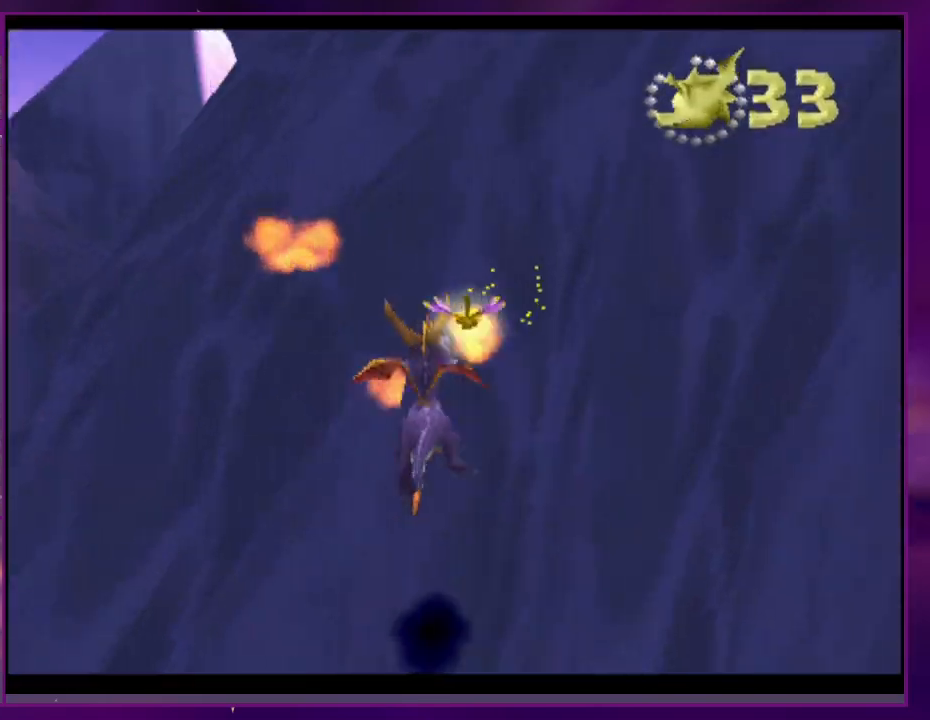
{"buttons": ["CROSS", "DPAD_RIGHT"], "events": [[200, "CROSS", "down"], [300, "CROSS", "up"], [500, "CROSS", "down"]]}
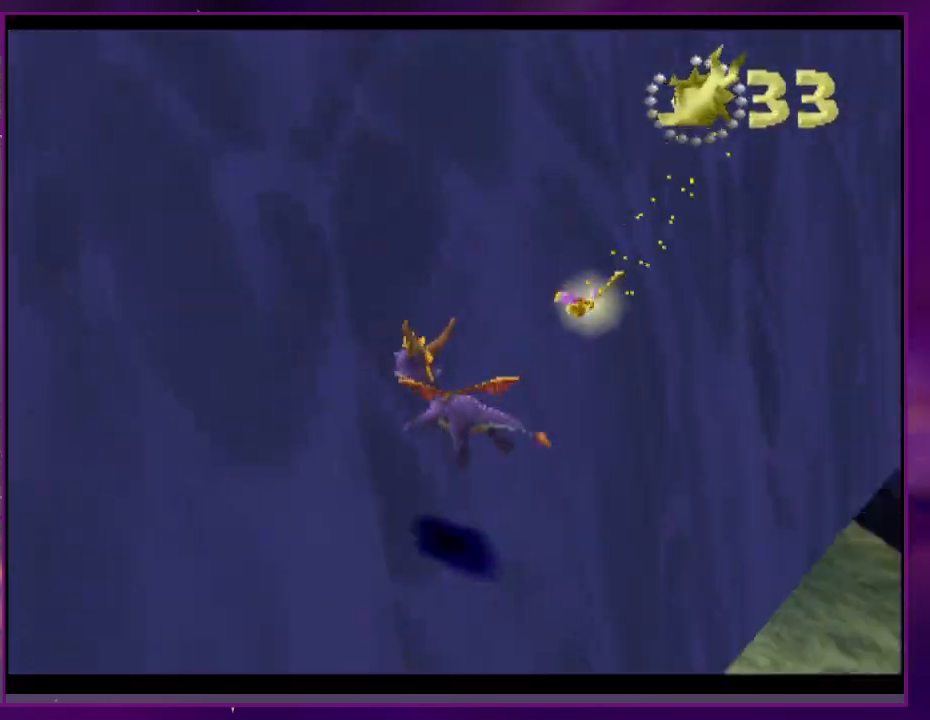
{"buttons": ["DPAD_UP", "DPAD_RIGHT"], "events": [[100, "CROSS", "up"], [200, "CROSS", "down"], [300, "CROSS", "up"], [367, "CROSS", "down"], [467, "CROSS", "up"], [467, "DPAD_UP", "down"]]}
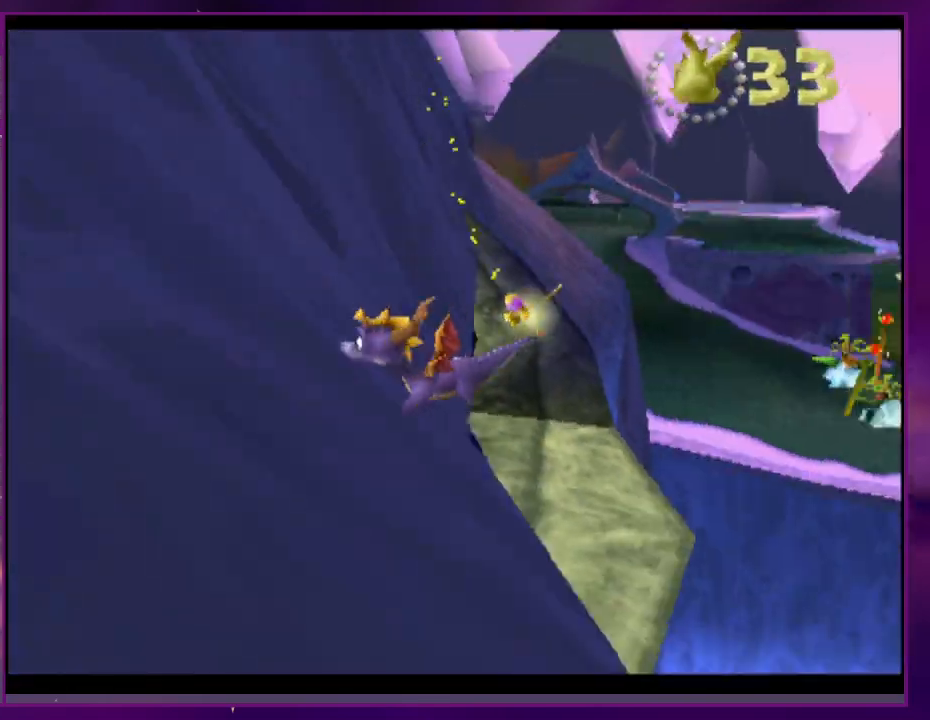
{"buttons": ["DPAD_UP"], "events": [[67, "CROSS", "down"], [167, "CROSS", "up"], [233, "CROSS", "down"], [467, "CROSS", "up"], [467, "DPAD_RIGHT", "up"]]}
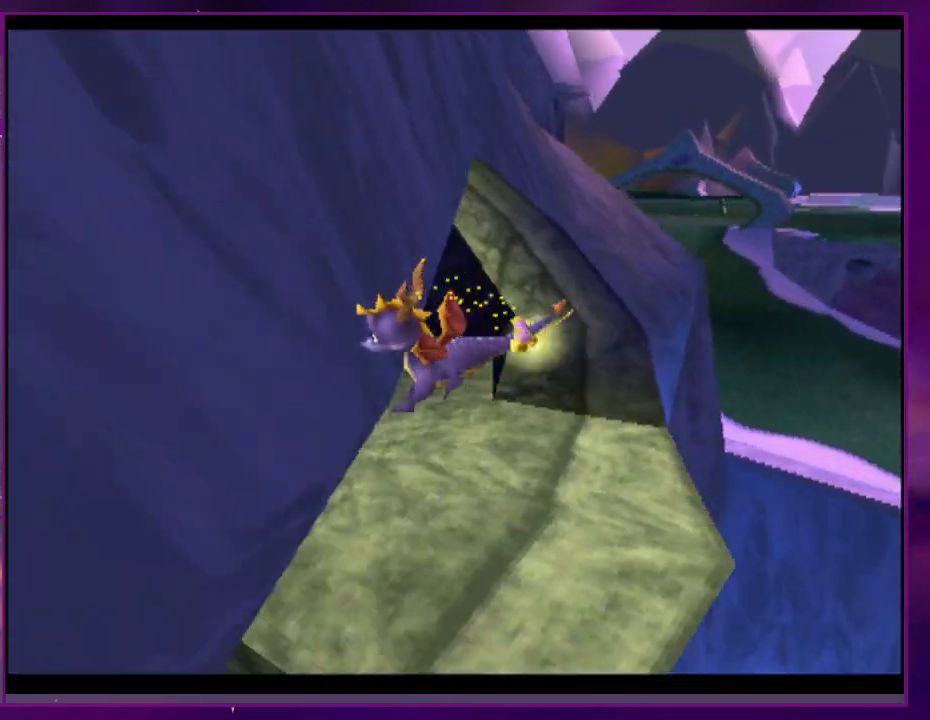
{"buttons": ["DPAD_UP"], "events": [[33, "CROSS", "down"], [133, "CROSS", "up"], [133, "DPAD_RIGHT", "down"], [200, "CROSS", "down"], [267, "CROSS", "up"], [267, "DPAD_RIGHT", "up"], [367, "CROSS", "down"], [467, "CROSS", "up"]]}